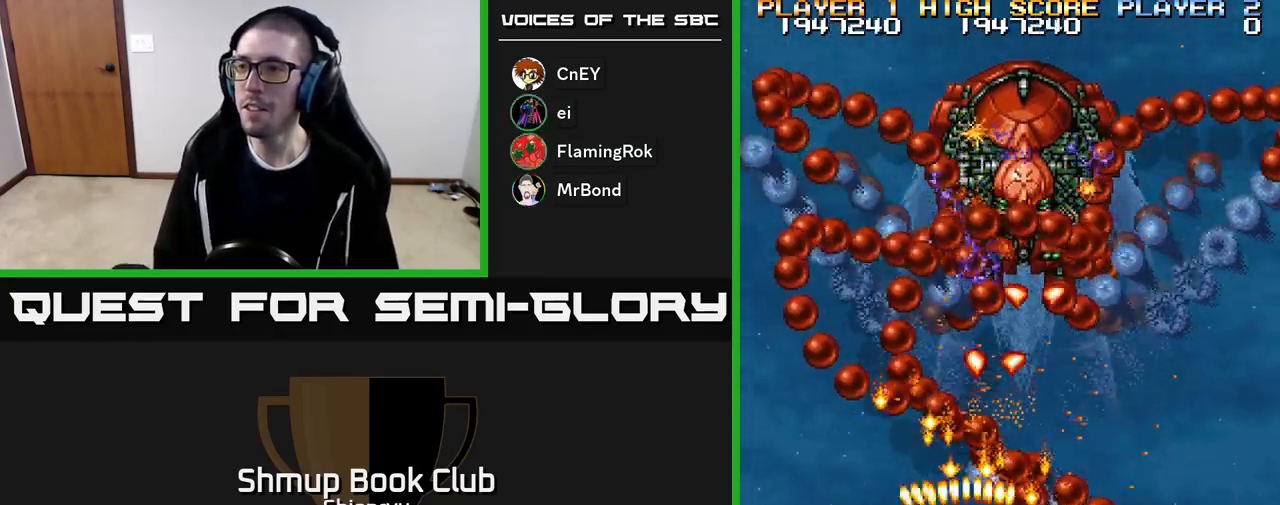
Gameplay with a controller (Xbox layout); each line is a JSON object with the inputs held at the frame after it. "events" lists button and stick changes between this image and that frame as [ms after this image, input, new state], when the widget could be followed in between. Not read: left_stick right_stick.
{"buttons": ["R2", "DPAD_DOWN", "DPAD_RIGHT"], "events": [[167, "DPAD_LEFT", "up"], [200, "DPAD_RIGHT", "down"], [483, "DPAD_DOWN", "down"]]}
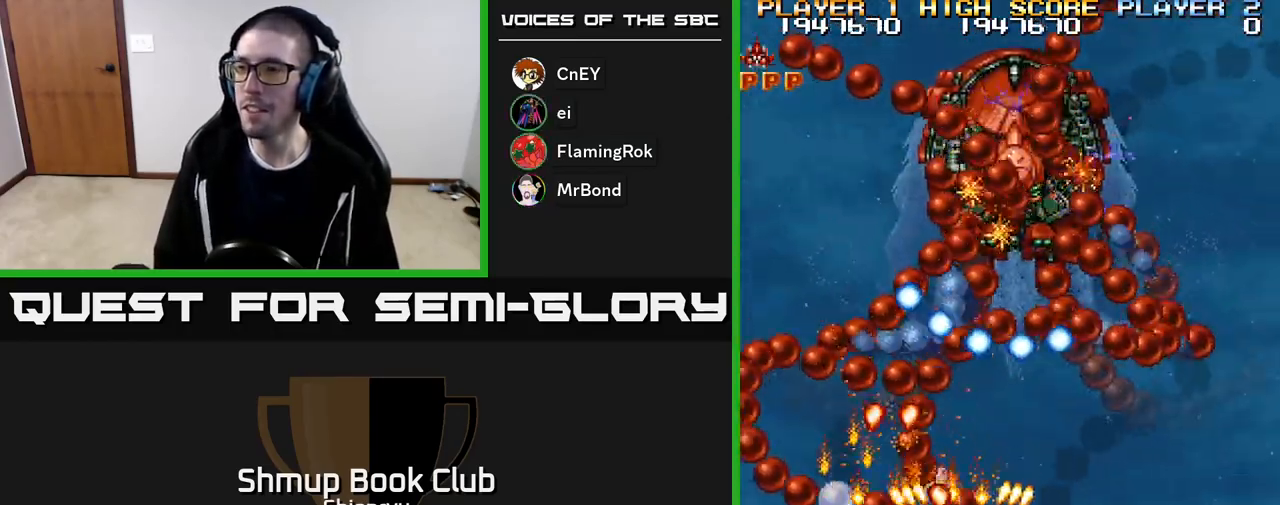
{"buttons": ["R2", "DPAD_LEFT"], "events": [[17, "DPAD_RIGHT", "up"], [117, "DPAD_DOWN", "up"], [500, "DPAD_LEFT", "down"]]}
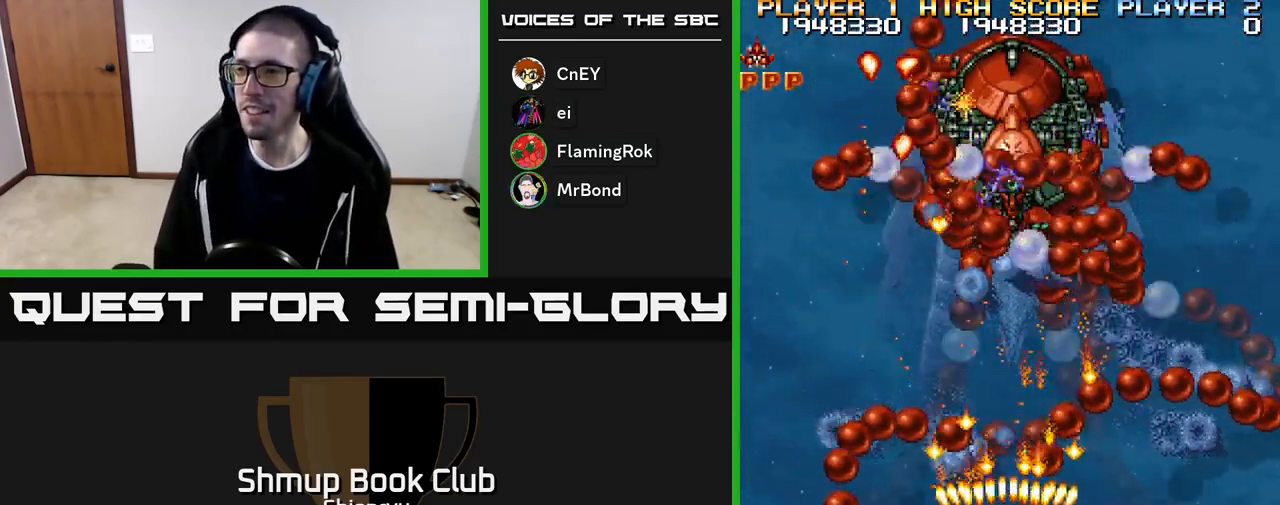
{"buttons": ["R2"], "events": [[150, "DPAD_LEFT", "up"], [217, "DPAD_RIGHT", "down"], [367, "DPAD_RIGHT", "up"]]}
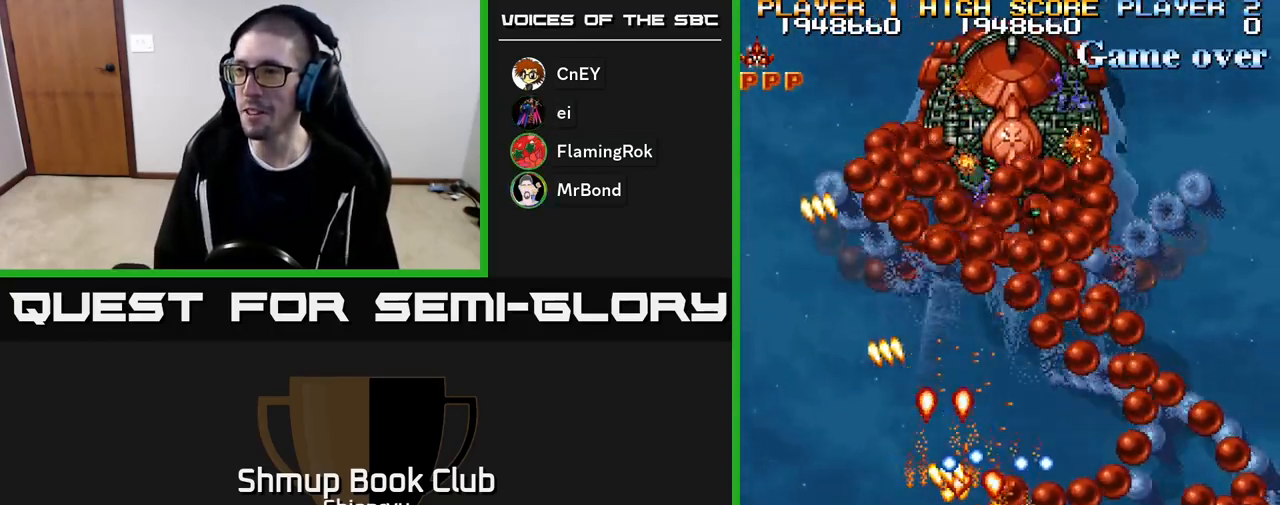
{"buttons": ["R2"], "events": [[300, "DPAD_LEFT", "down"], [350, "DPAD_LEFT", "up"]]}
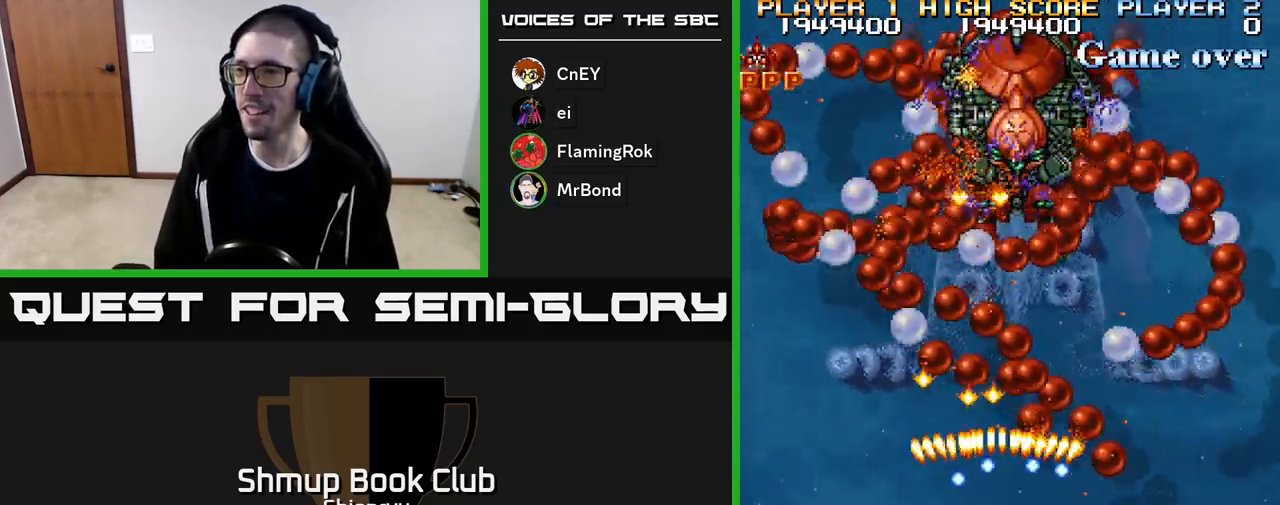
{"buttons": ["R2"], "events": []}
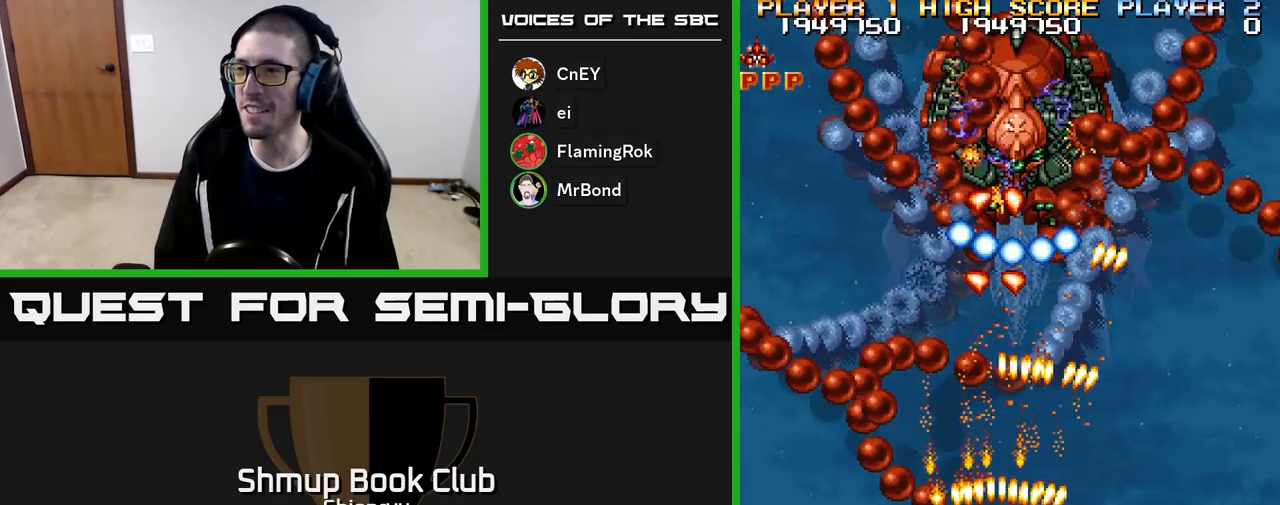
{"buttons": ["R2"], "events": []}
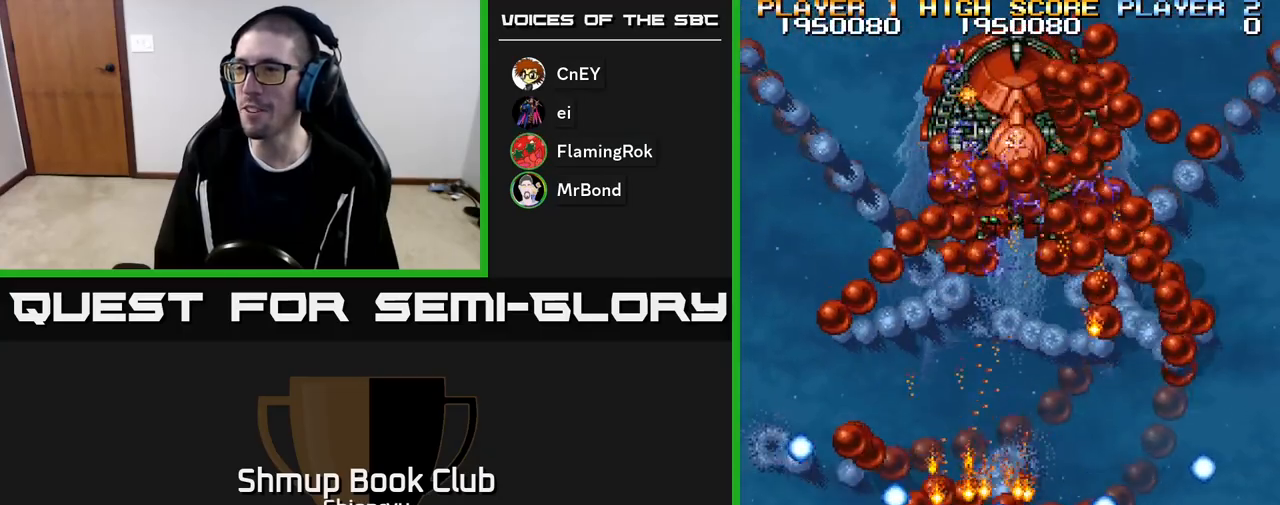
{"buttons": ["R2"], "events": [[33, "DPAD_RIGHT", "down"], [117, "DPAD_RIGHT", "up"]]}
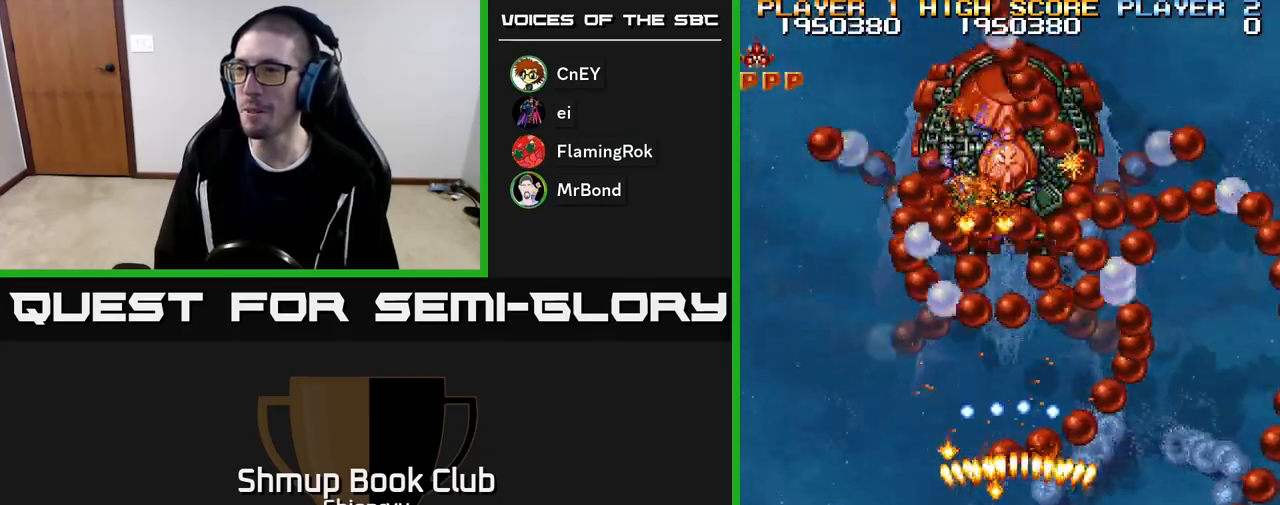
{"buttons": ["R2"], "events": []}
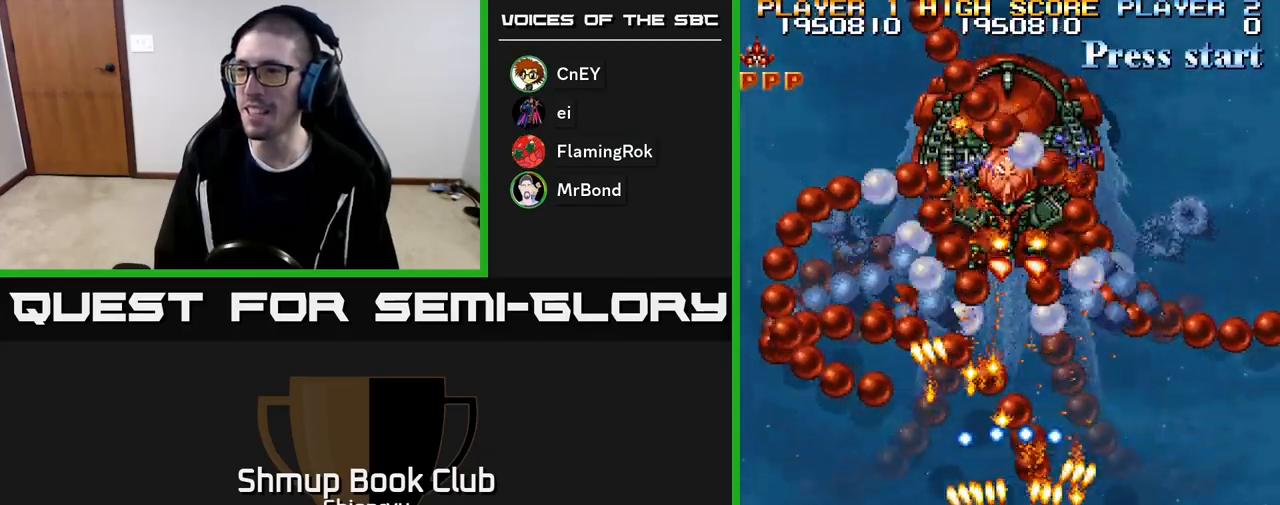
{"buttons": ["R2"], "events": []}
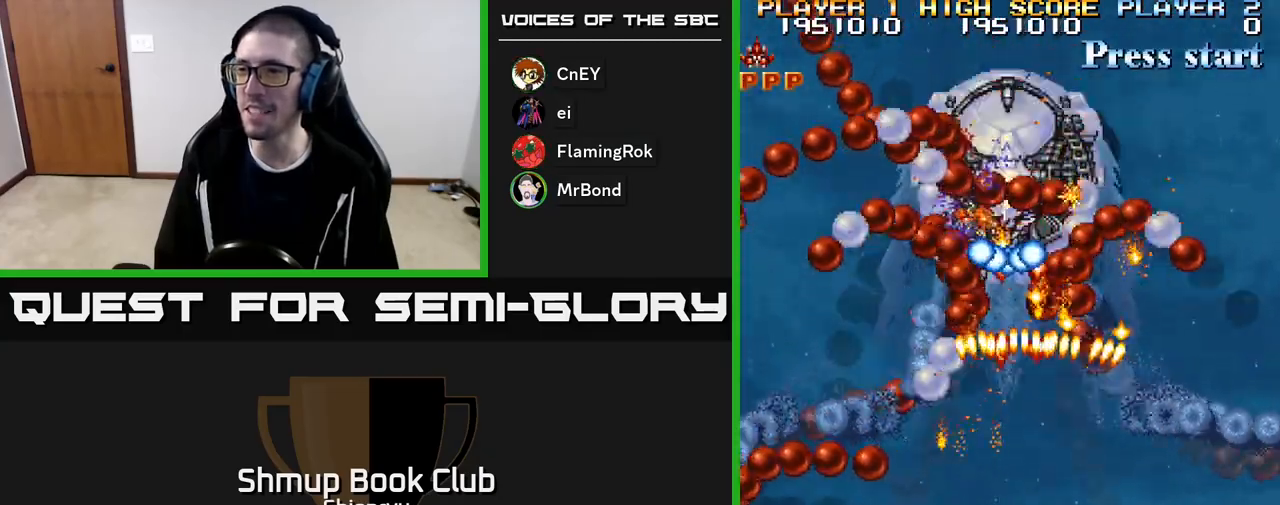
{"buttons": ["R2"], "events": []}
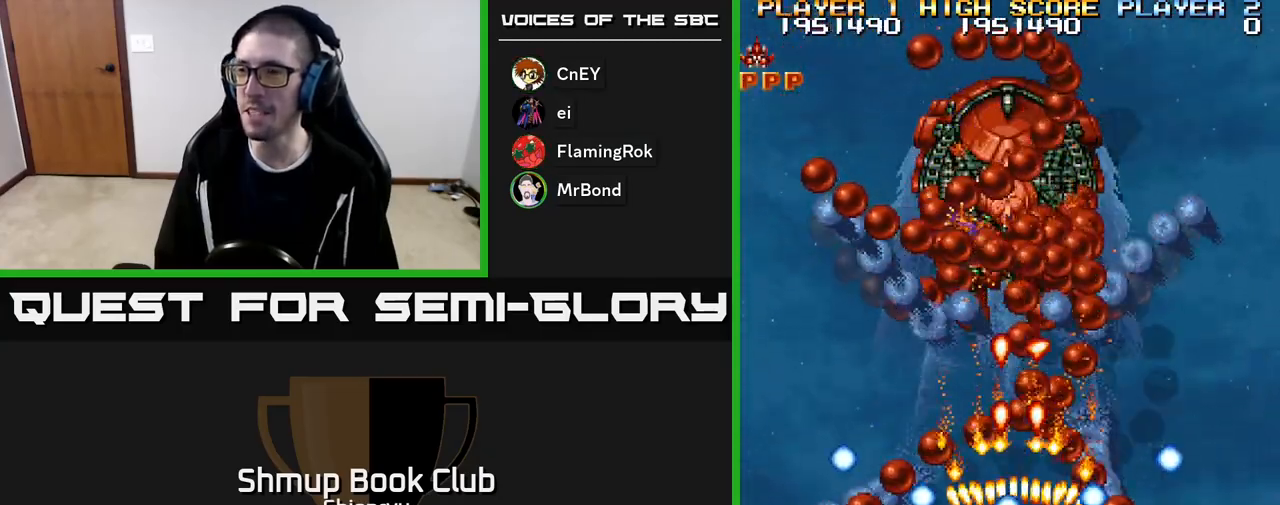
{"buttons": ["R2", "DPAD_LEFT"], "events": [[133, "DPAD_RIGHT", "down"], [250, "DPAD_RIGHT", "up"], [467, "DPAD_LEFT", "down"]]}
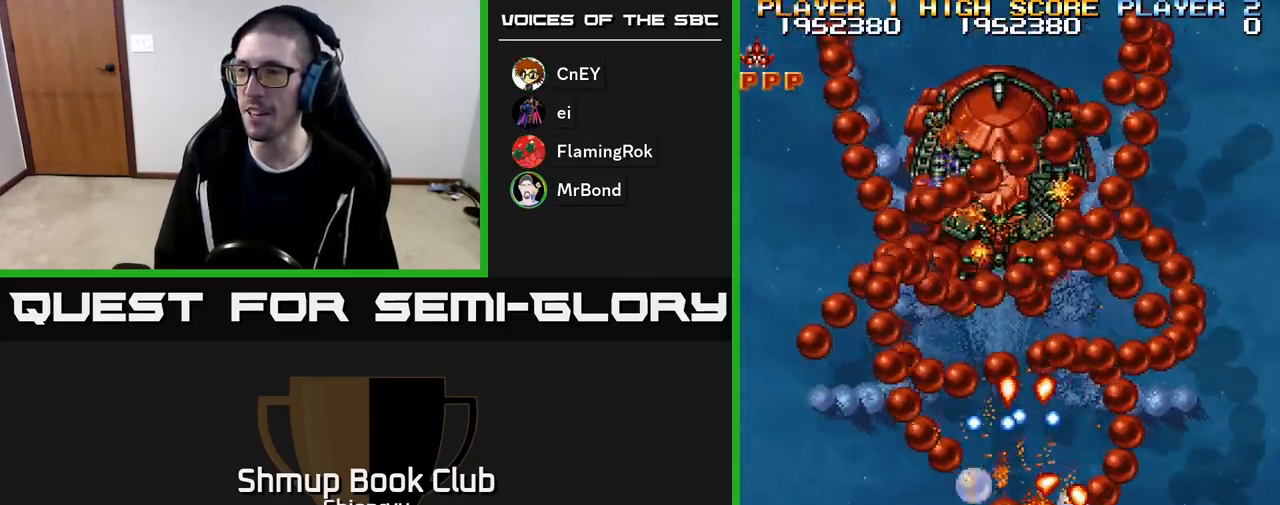
{"buttons": ["R2", "DPAD_DOWN", "DPAD_RIGHT"], "events": [[83, "DPAD_LEFT", "up"], [350, "DPAD_LEFT", "down"], [450, "DPAD_LEFT", "up"], [467, "DPAD_DOWN", "down"], [467, "DPAD_RIGHT", "down"]]}
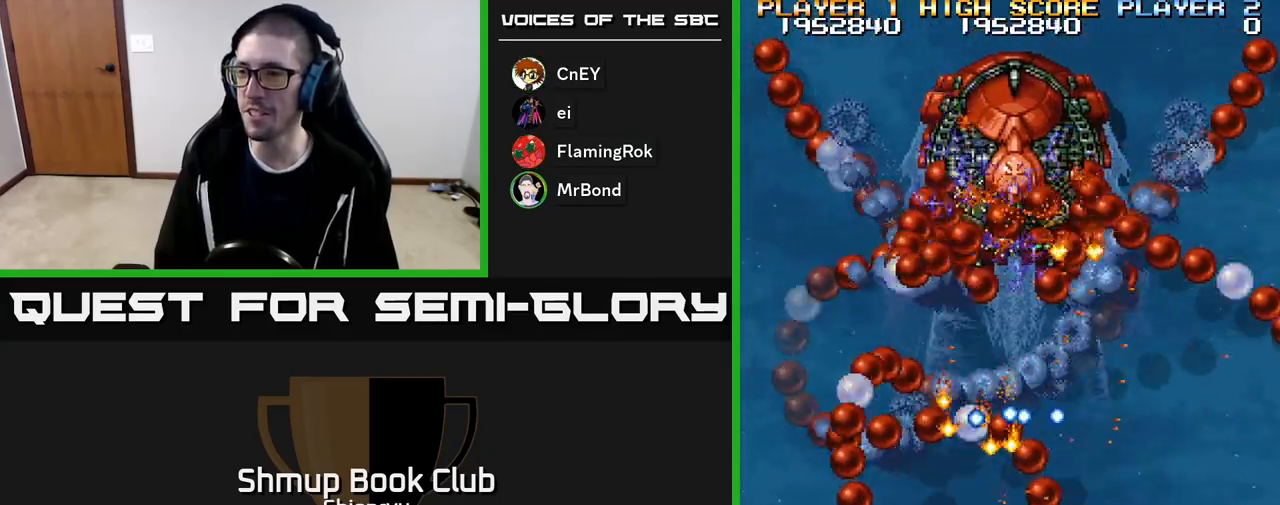
{"buttons": ["R2", "DPAD_RIGHT"], "events": [[83, "DPAD_DOWN", "up"], [267, "DPAD_RIGHT", "up"], [367, "DPAD_RIGHT", "down"]]}
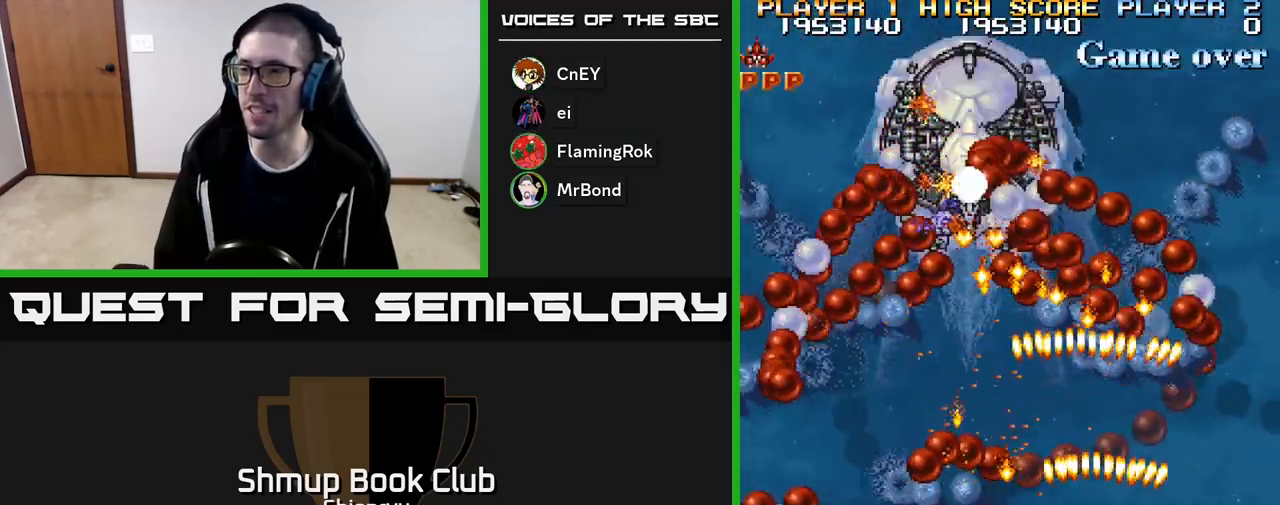
{"buttons": ["R2", "DPAD_LEFT"], "events": [[83, "DPAD_RIGHT", "up"], [100, "DPAD_LEFT", "down"]]}
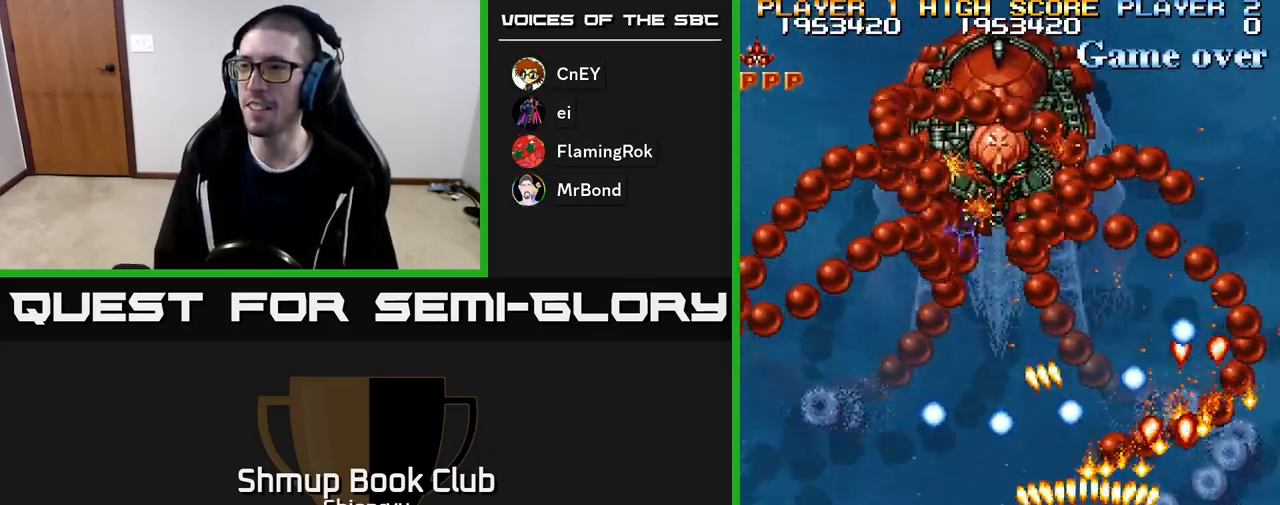
{"buttons": ["R2", "DPAD_UP", "DPAD_LEFT"], "events": [[17, "DPAD_LEFT", "up"], [233, "DPAD_RIGHT", "down"], [350, "DPAD_RIGHT", "up"], [450, "DPAD_LEFT", "down"], [483, "DPAD_UP", "down"]]}
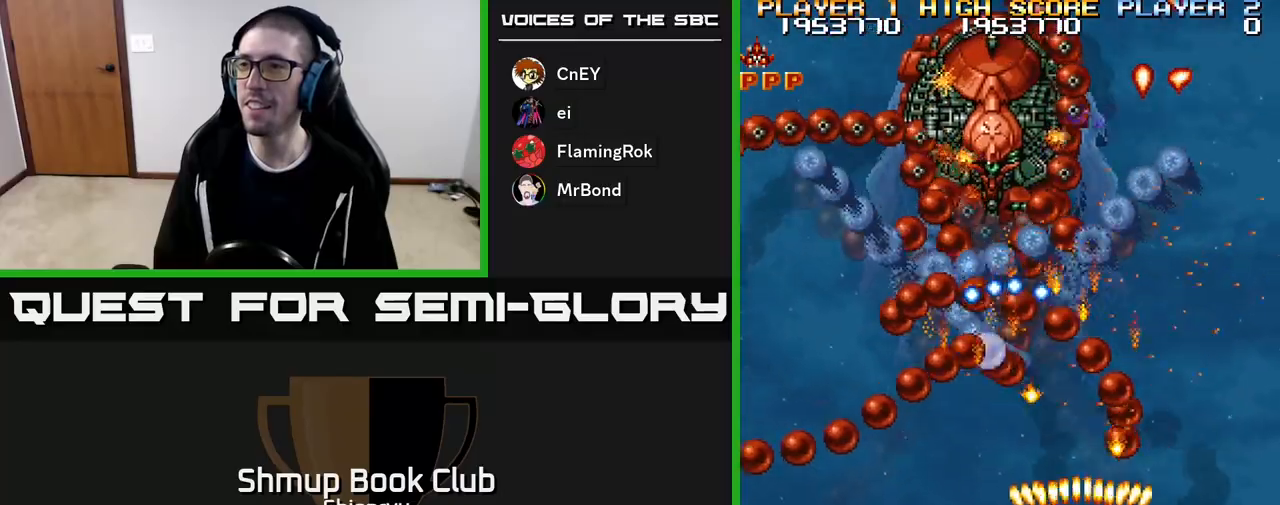
{"buttons": ["R2"], "events": [[150, "DPAD_UP", "up"], [233, "DPAD_DOWN", "down"], [250, "DPAD_LEFT", "up"], [483, "DPAD_DOWN", "up"]]}
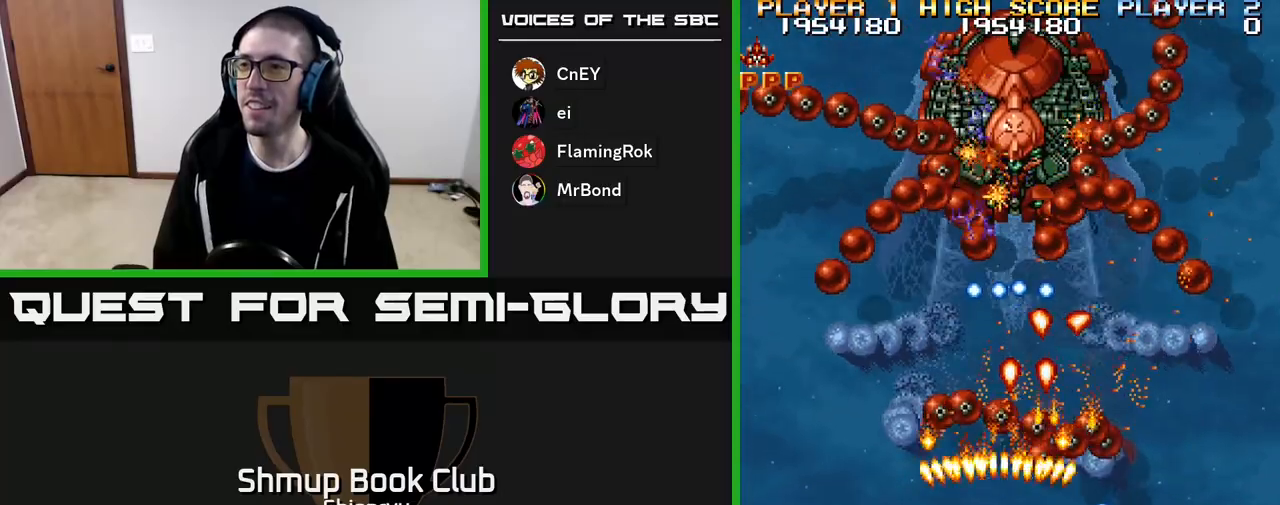
{"buttons": ["R2", "DPAD_RIGHT"], "events": [[217, "DPAD_LEFT", "down"], [350, "DPAD_LEFT", "up"], [467, "DPAD_RIGHT", "down"]]}
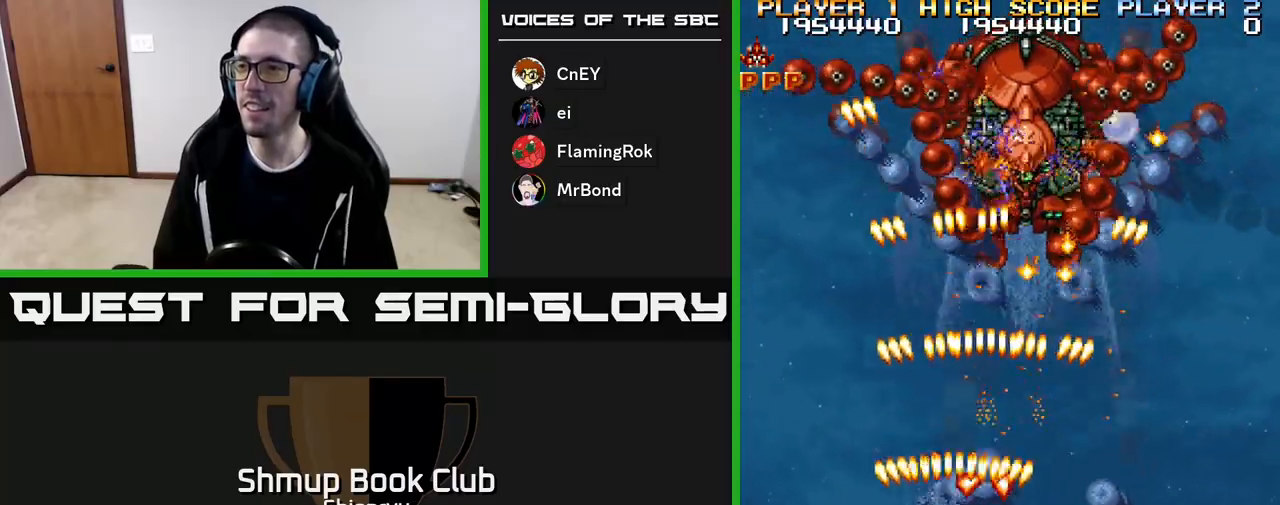
{"buttons": ["R2"], "events": [[67, "DPAD_RIGHT", "up"]]}
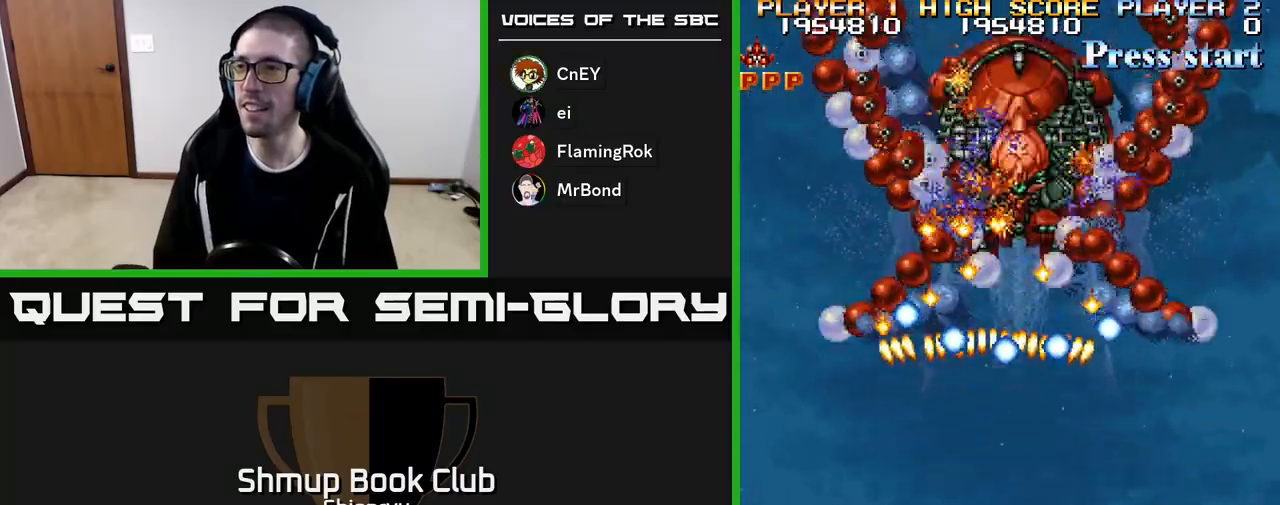
{"buttons": ["R2"], "events": [[367, "DPAD_RIGHT", "down"], [483, "DPAD_RIGHT", "up"]]}
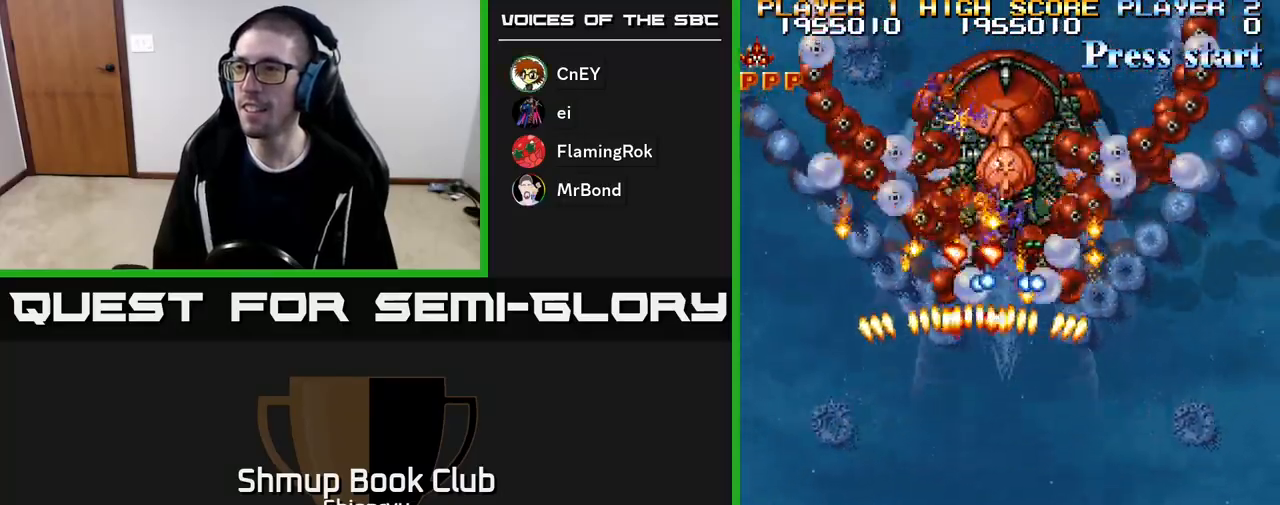
{"buttons": ["R2"], "events": []}
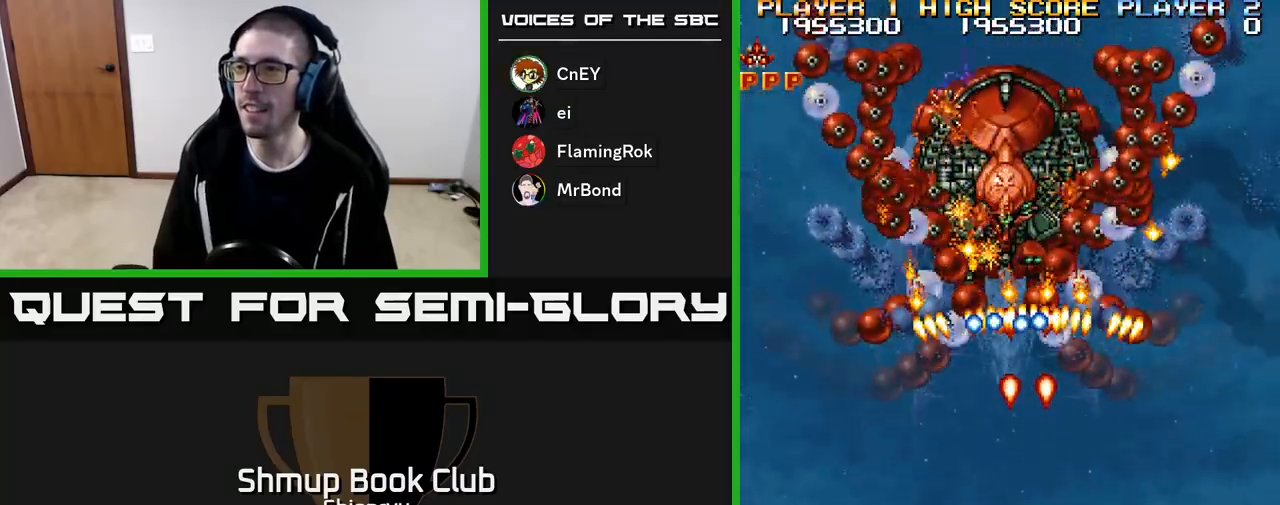
{"buttons": ["R2"], "events": [[133, "DPAD_LEFT", "down"], [183, "DPAD_LEFT", "up"]]}
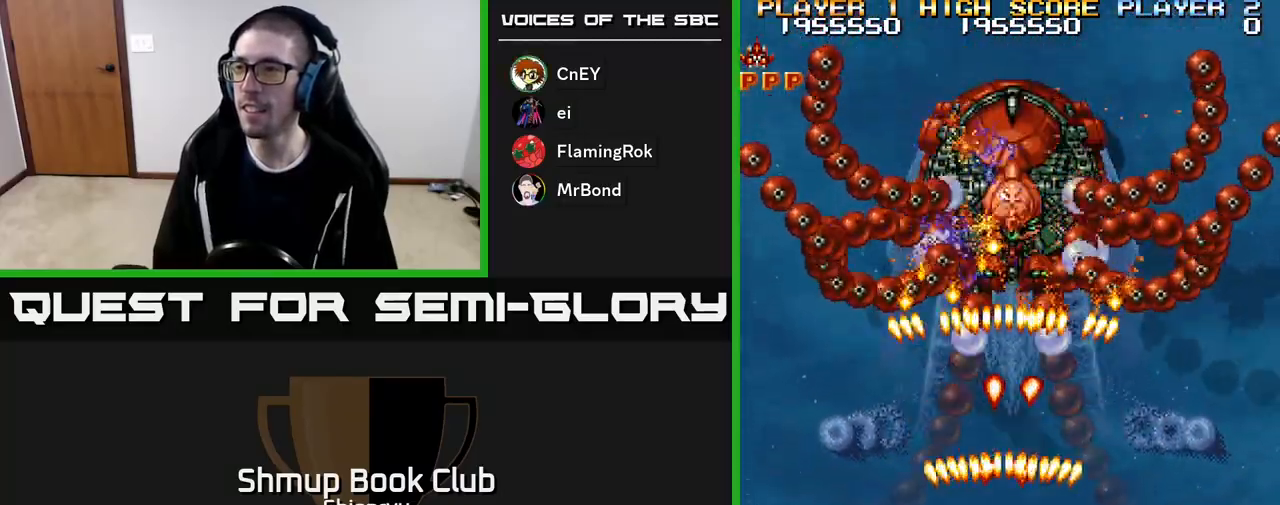
{"buttons": ["R2"], "events": []}
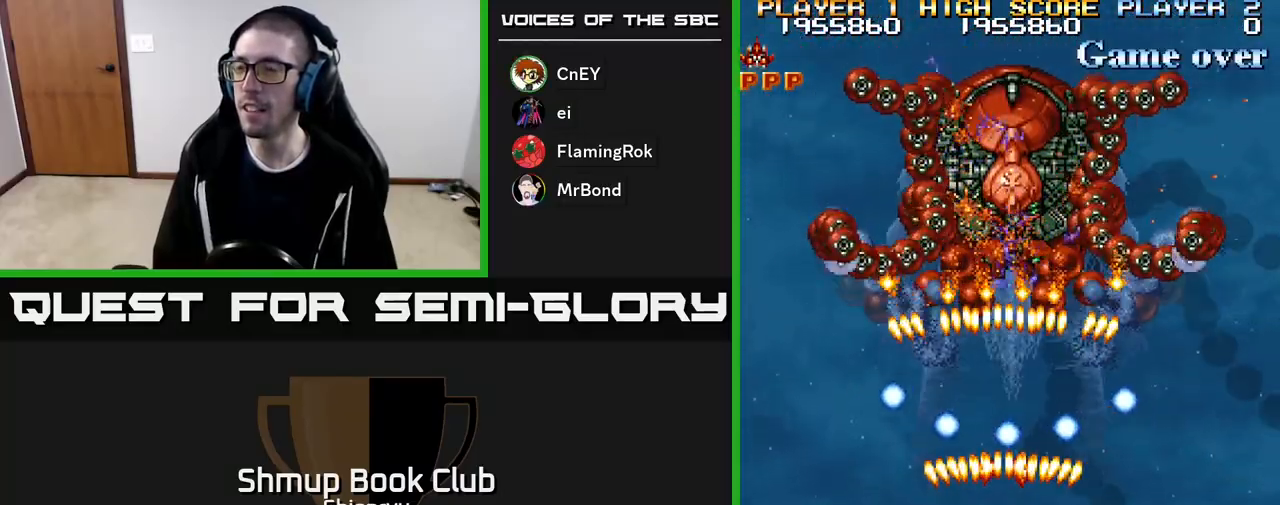
{"buttons": ["R2"], "events": [[317, "DPAD_RIGHT", "down"], [450, "DPAD_RIGHT", "up"]]}
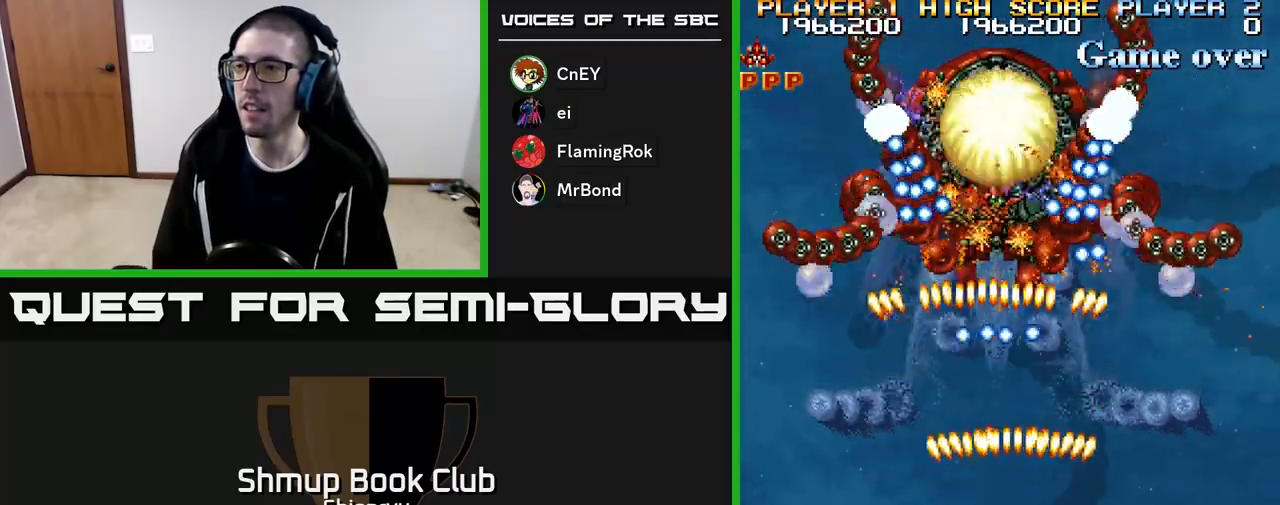
{"buttons": ["R2"], "events": [[50, "DPAD_LEFT", "down"], [150, "DPAD_LEFT", "up"]]}
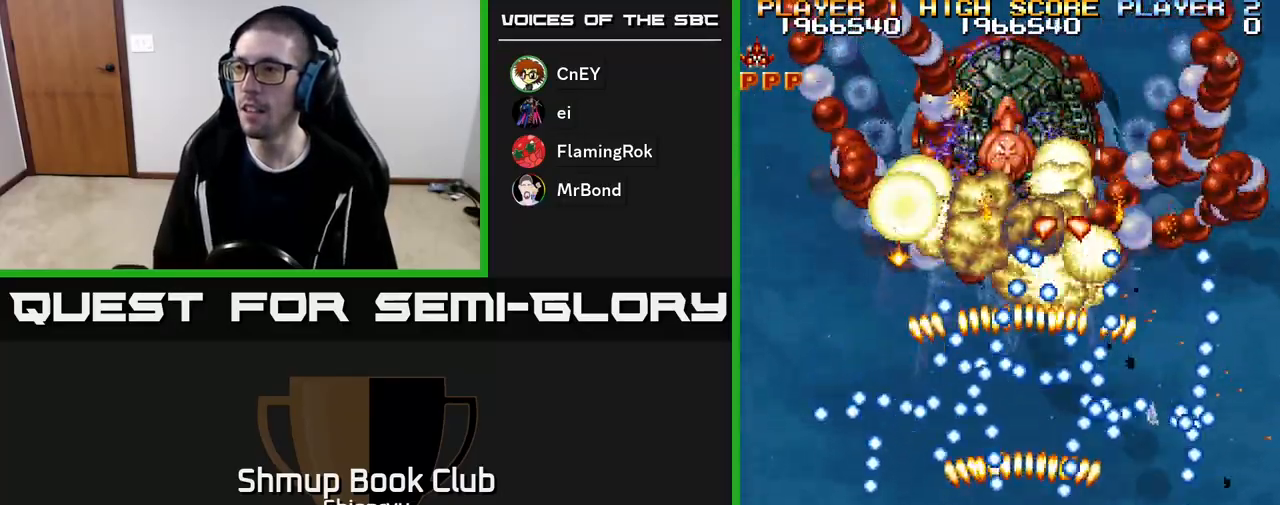
{"buttons": ["R2", "DPAD_LEFT"], "events": [[217, "DPAD_LEFT", "down"], [267, "DPAD_LEFT", "up"], [433, "DPAD_LEFT", "down"]]}
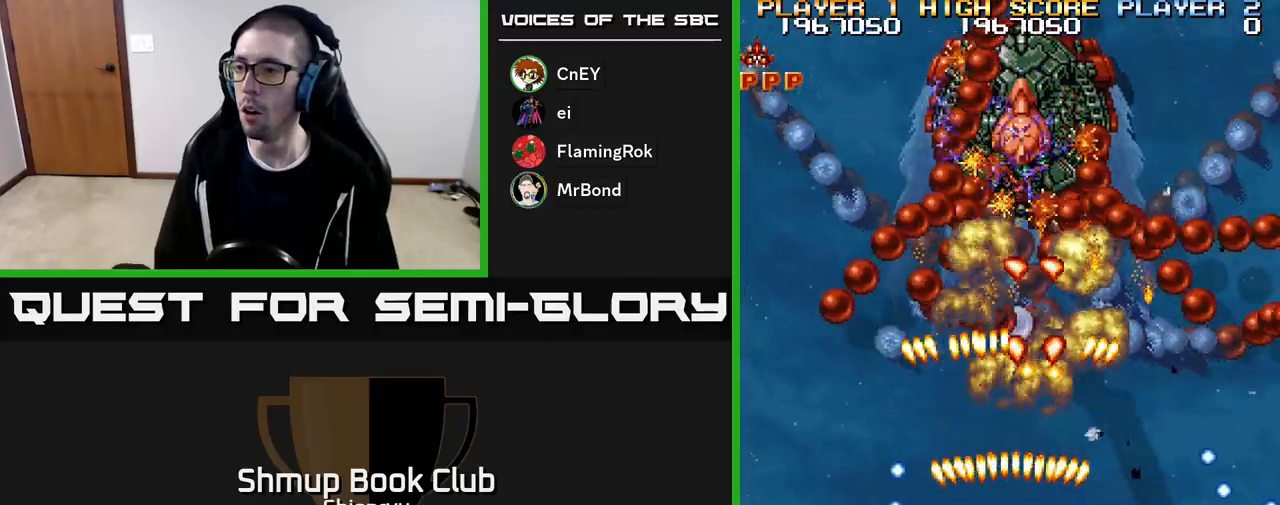
{"buttons": ["R2", "DPAD_RIGHT"], "events": [[133, "DPAD_LEFT", "up"], [433, "DPAD_RIGHT", "down"]]}
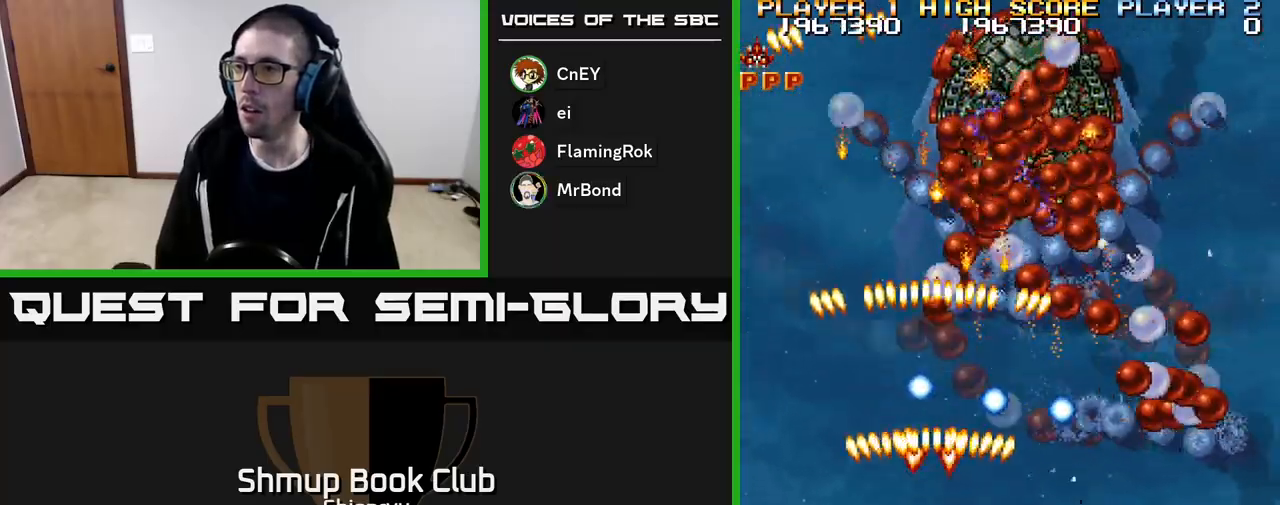
{"buttons": ["R2"], "events": [[167, "DPAD_RIGHT", "up"]]}